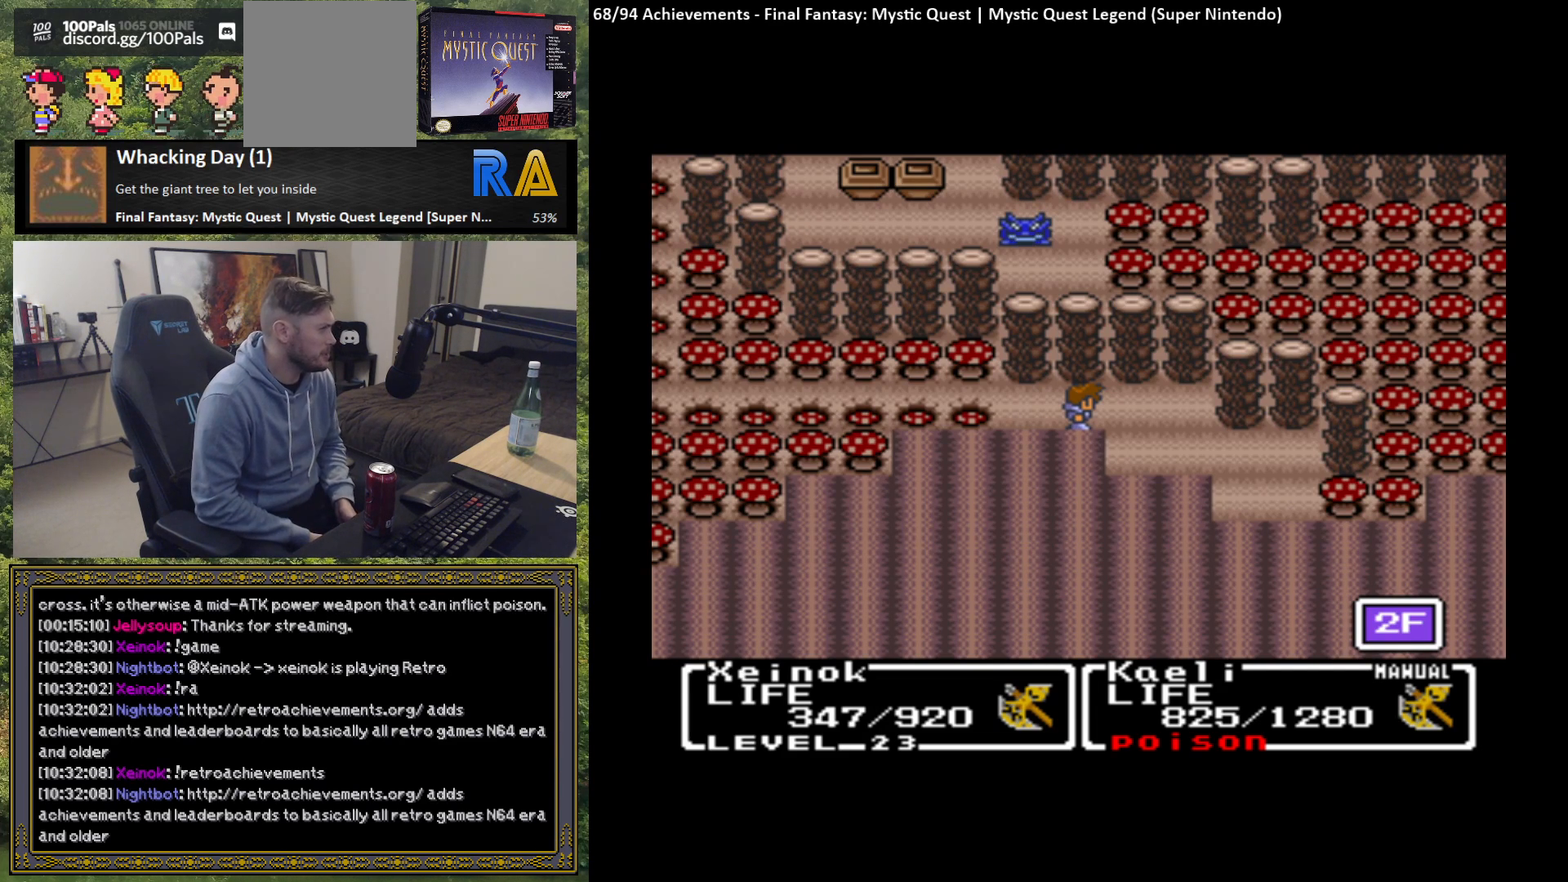
Gameplay with a controller (Xbox layout); each line is a JSON object with the inputs held at the frame after it. "events" lists button and stick changes between this image and that frame as [ms after this image, input, new state], when the widget could be followed in between. Not read: right_stick.
{"buttons": [], "left_stick": "right", "events": [[400, "left_stick", "right"]]}
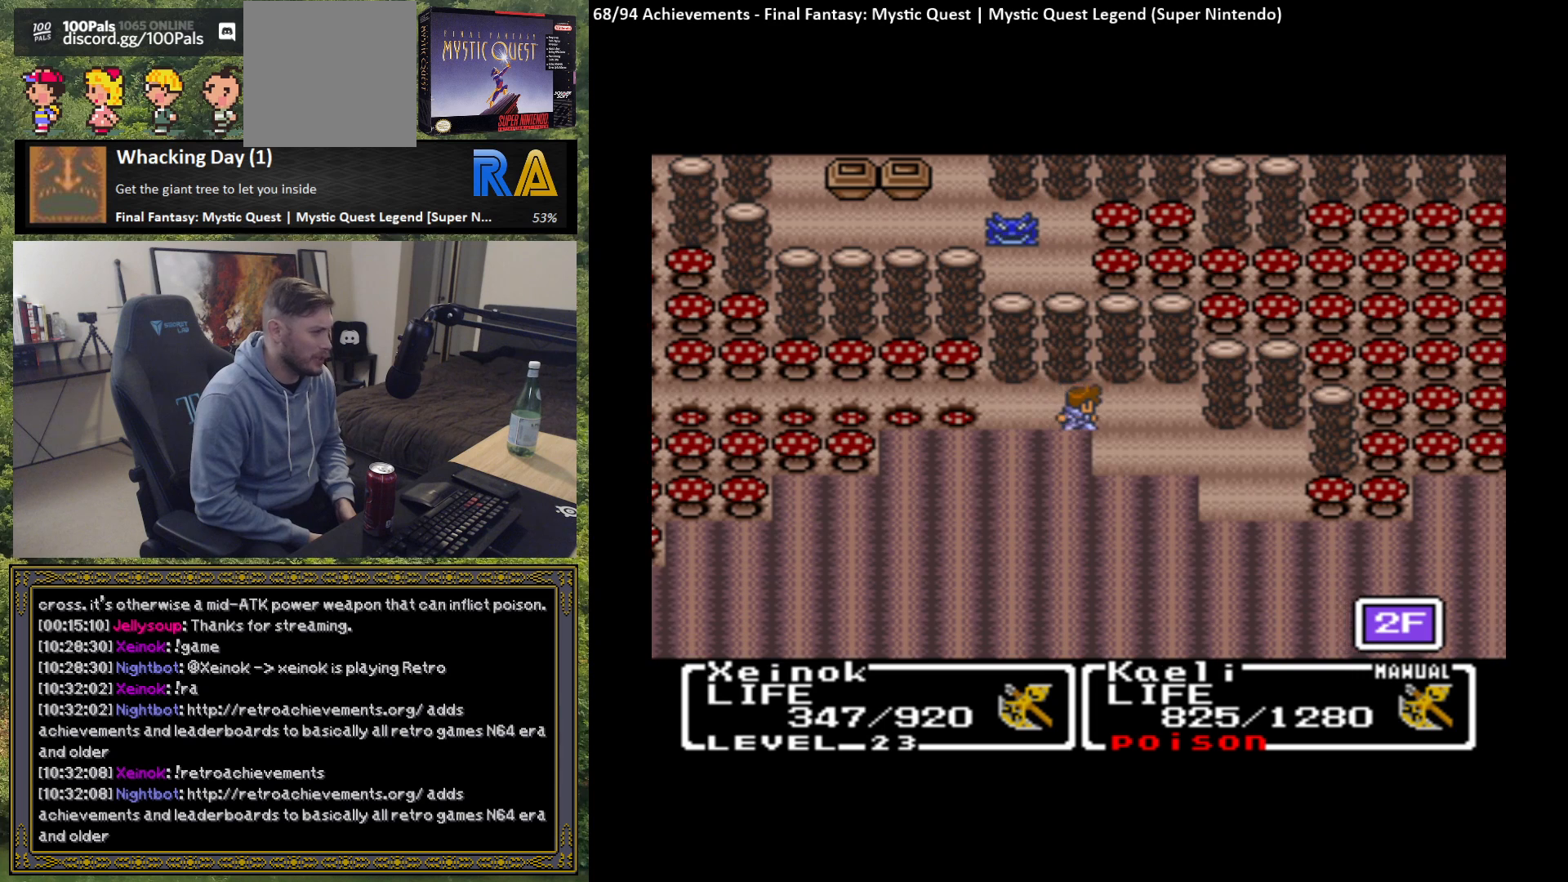
{"buttons": [], "left_stick": "center", "events": [[383, "left_stick", "center"]]}
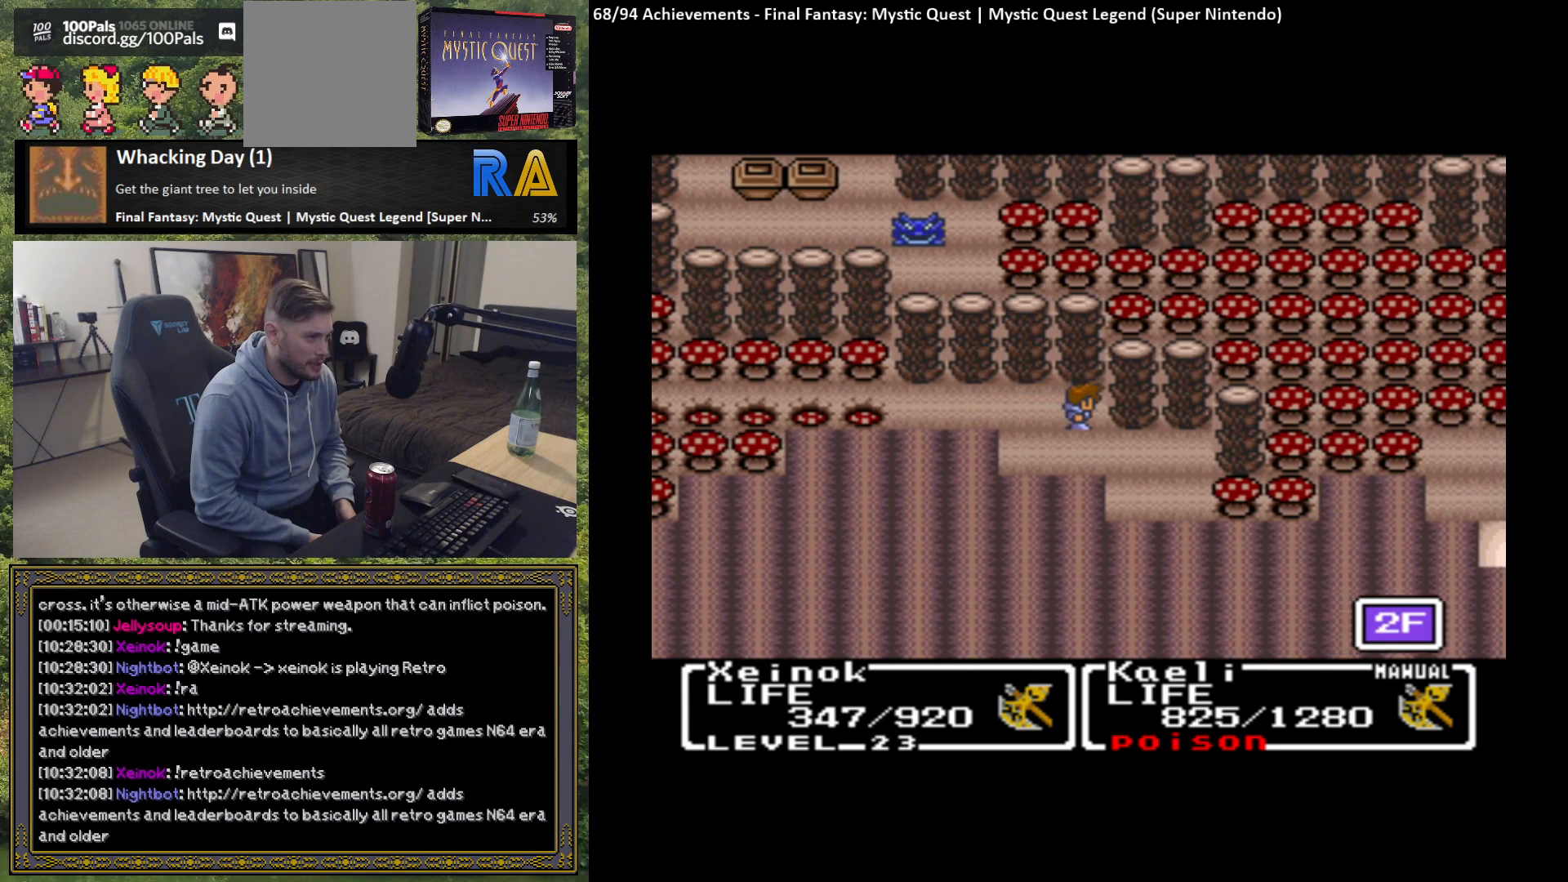
{"buttons": [], "left_stick": "right", "events": [[50, "left_stick", "down"], [283, "left_stick", "right"]]}
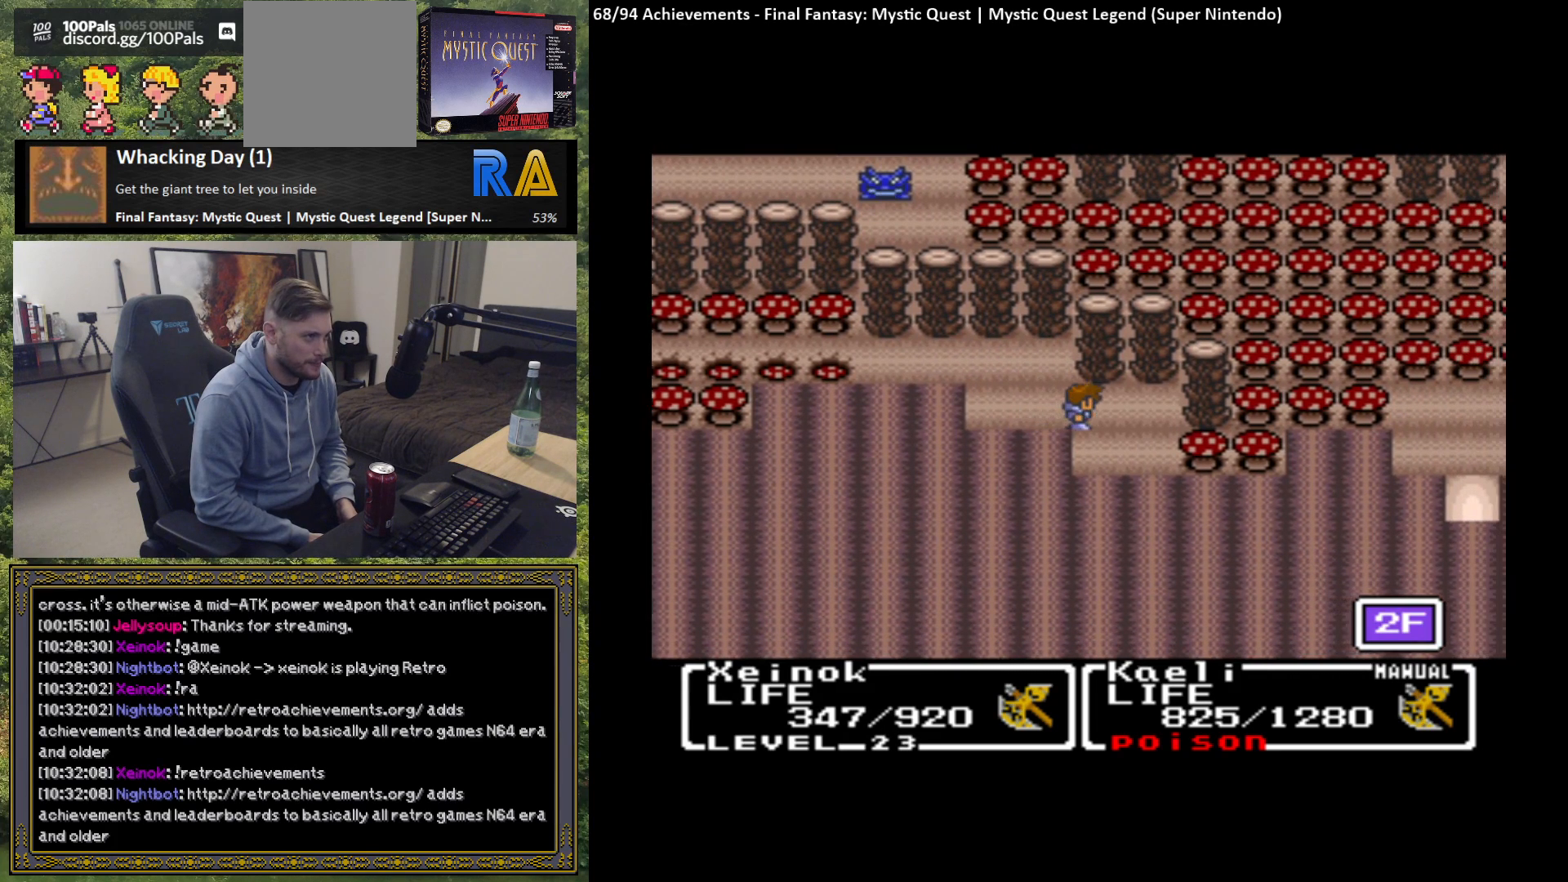
{"buttons": [], "left_stick": "down", "events": [[217, "left_stick", "down"]]}
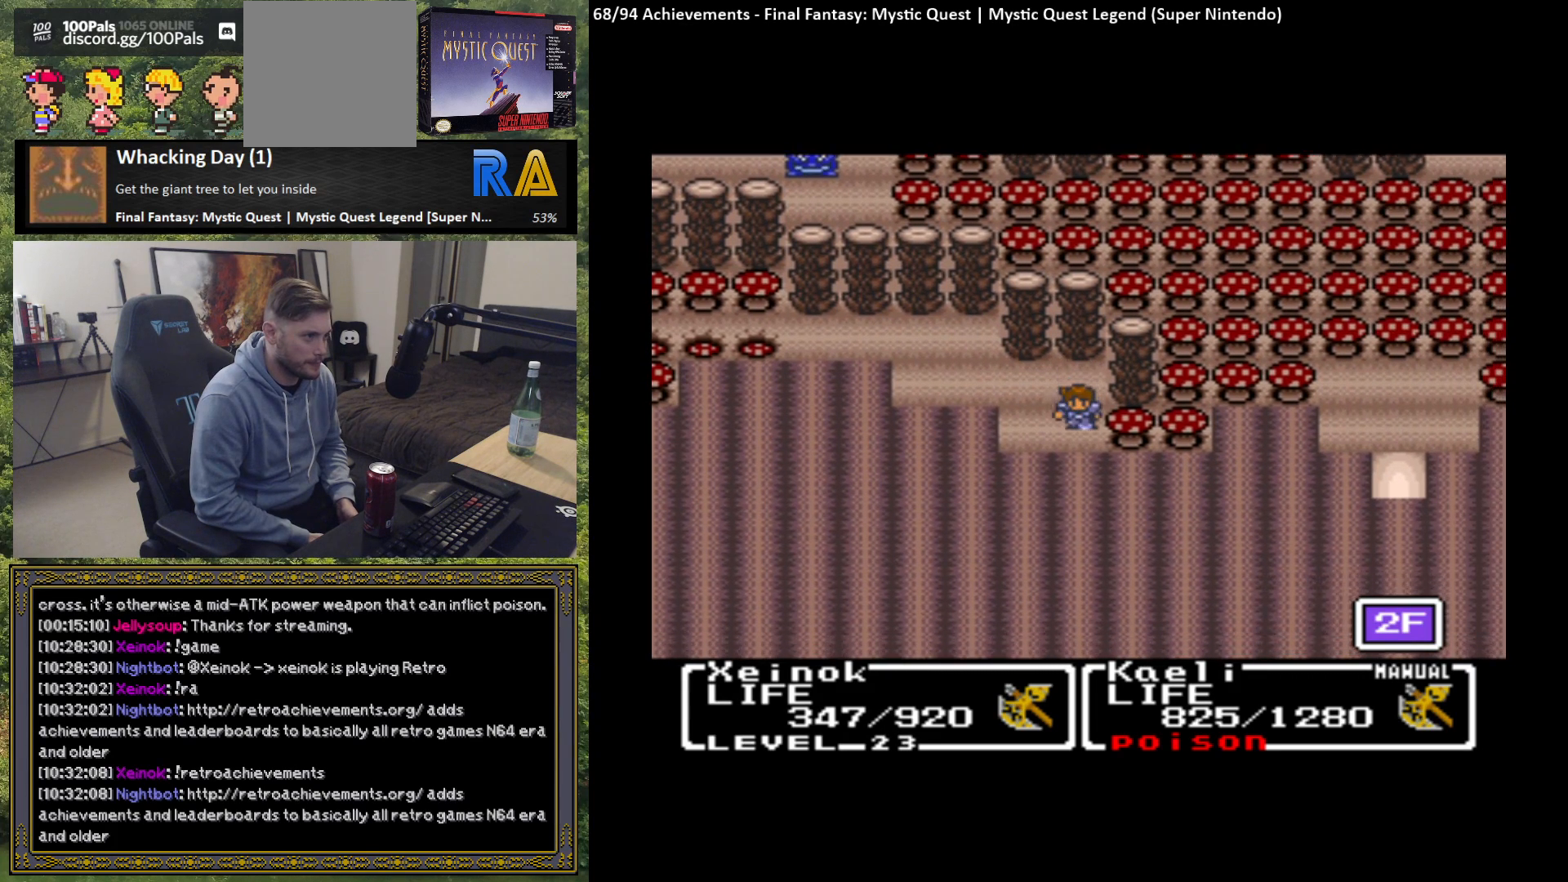
{"buttons": [], "left_stick": "right", "events": [[17, "left_stick", "center"], [67, "left_stick", "right"], [267, "B", "down"], [400, "B", "up"]]}
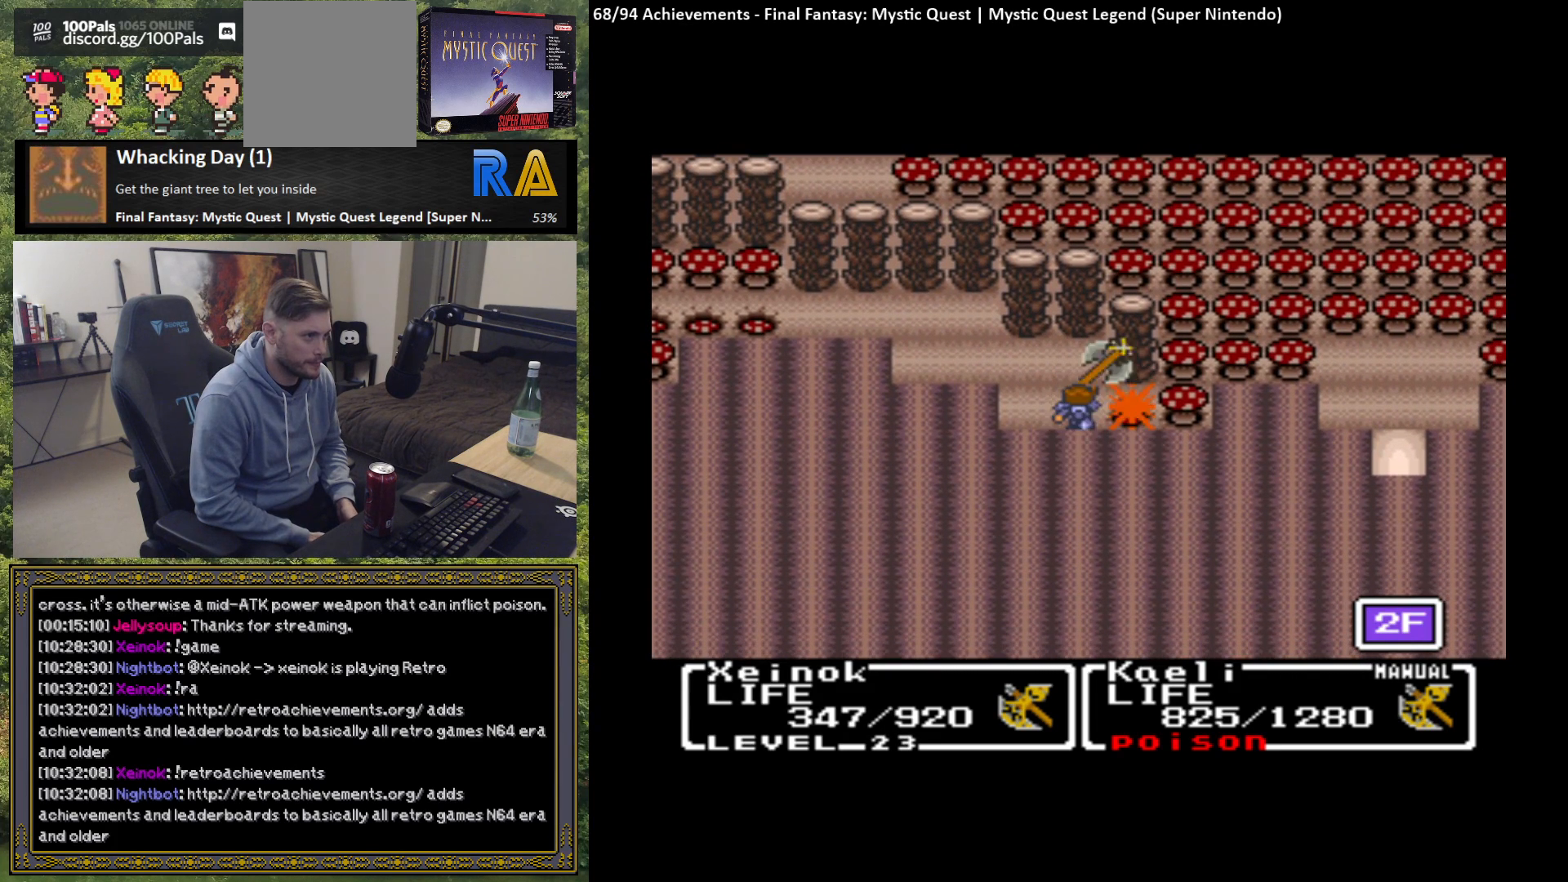
{"buttons": ["B"], "left_stick": "right", "events": [[400, "B", "down"]]}
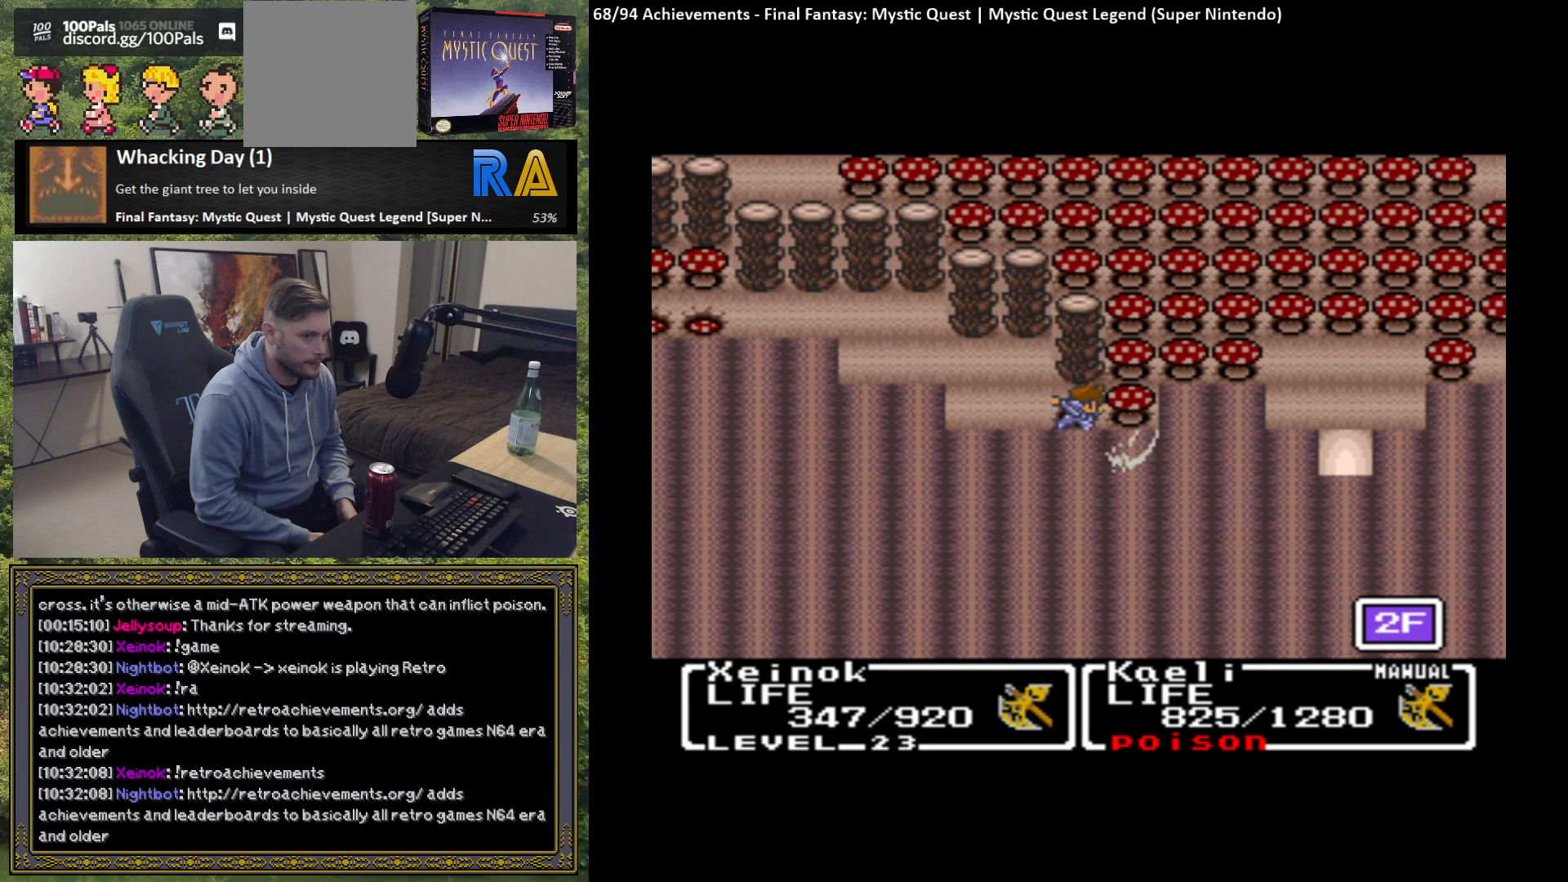
{"buttons": [], "left_stick": "up-right", "events": [[50, "B", "up"], [417, "left_stick", "up-right"]]}
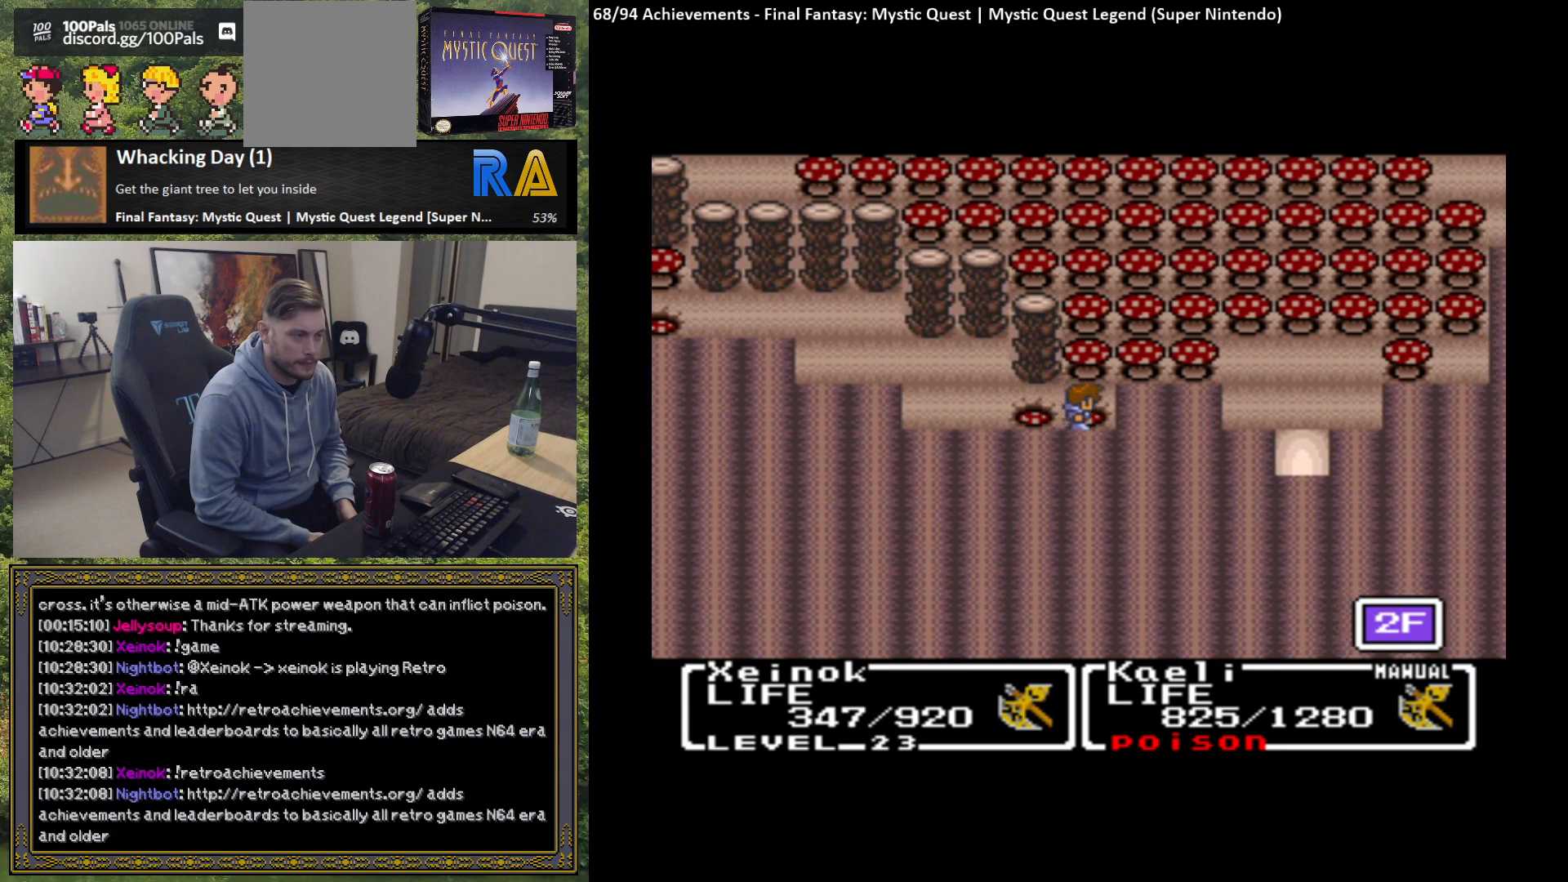
{"buttons": [], "left_stick": "up-right", "events": [[83, "B", "down"], [217, "B", "up"]]}
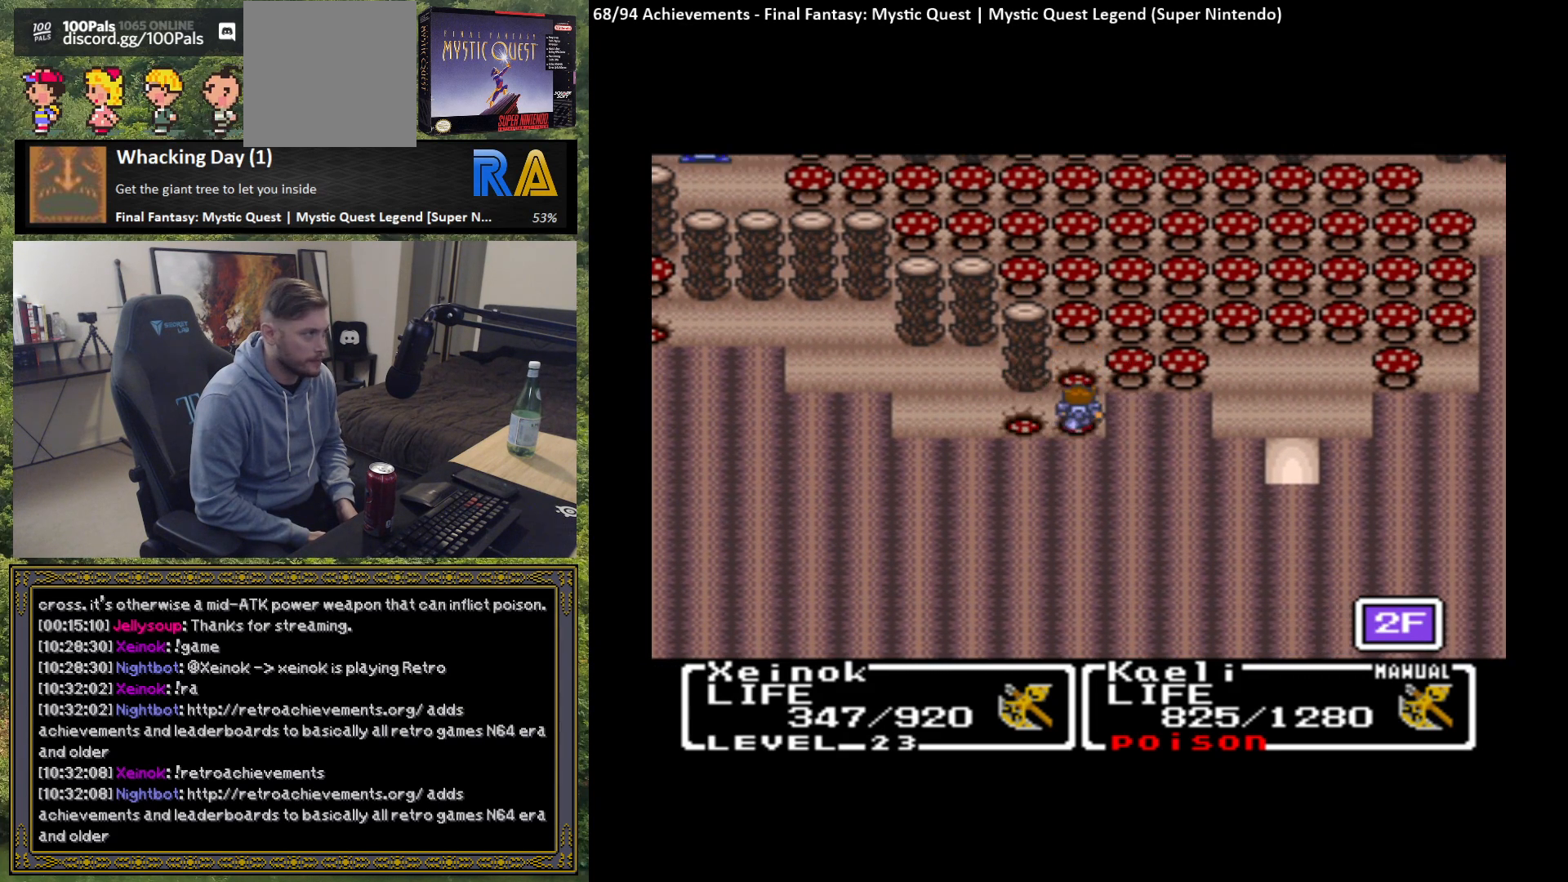
{"buttons": [], "left_stick": "right", "events": [[217, "left_stick", "right"], [317, "B", "down"], [450, "B", "up"]]}
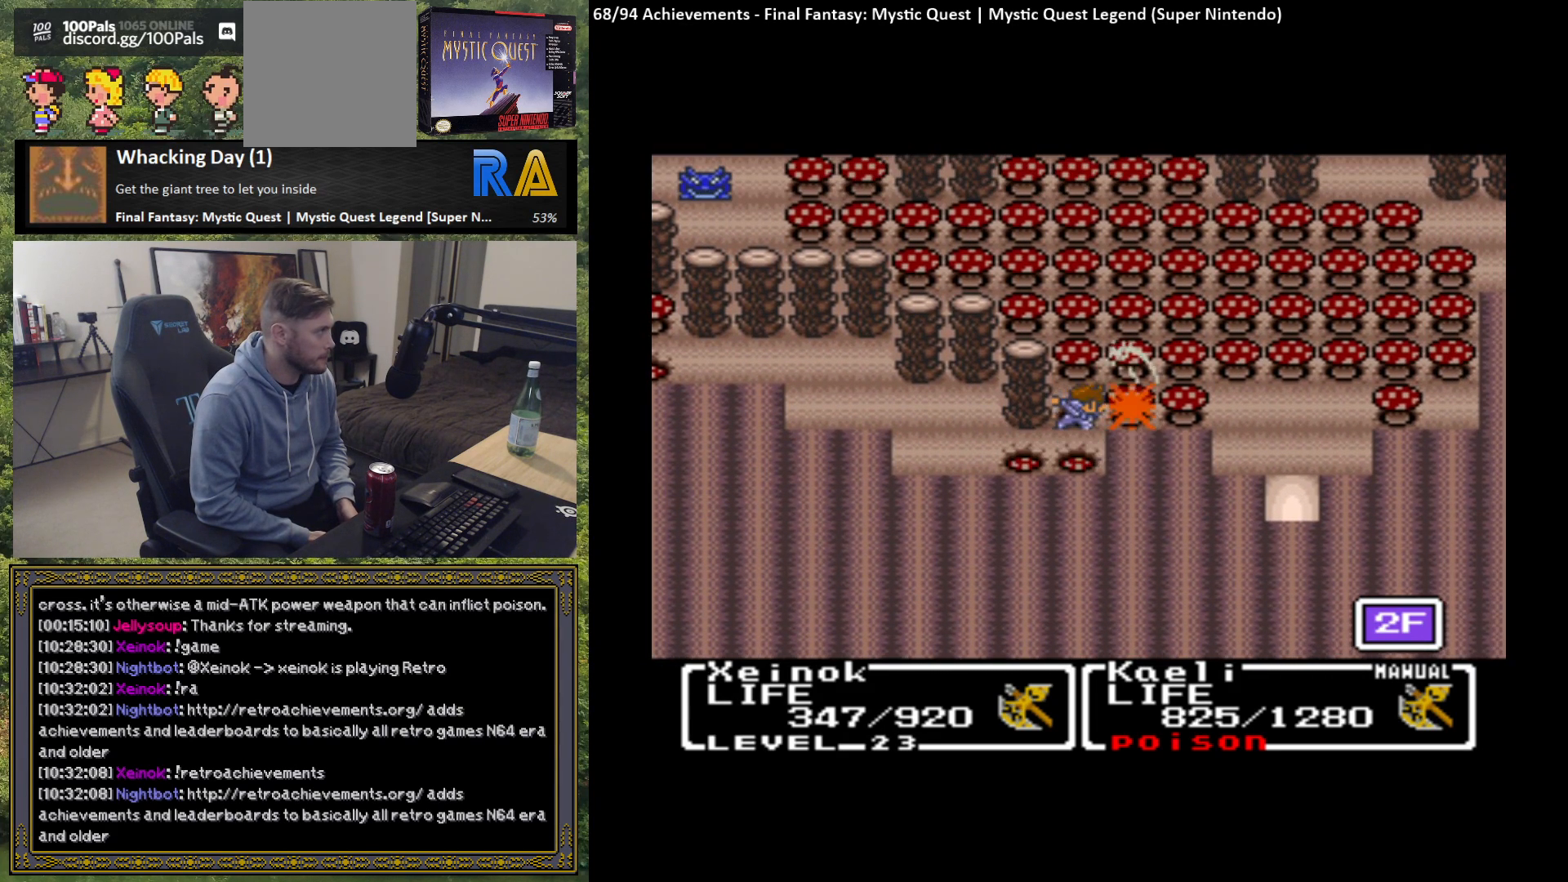
{"buttons": ["B"], "left_stick": "right", "events": [[483, "B", "down"]]}
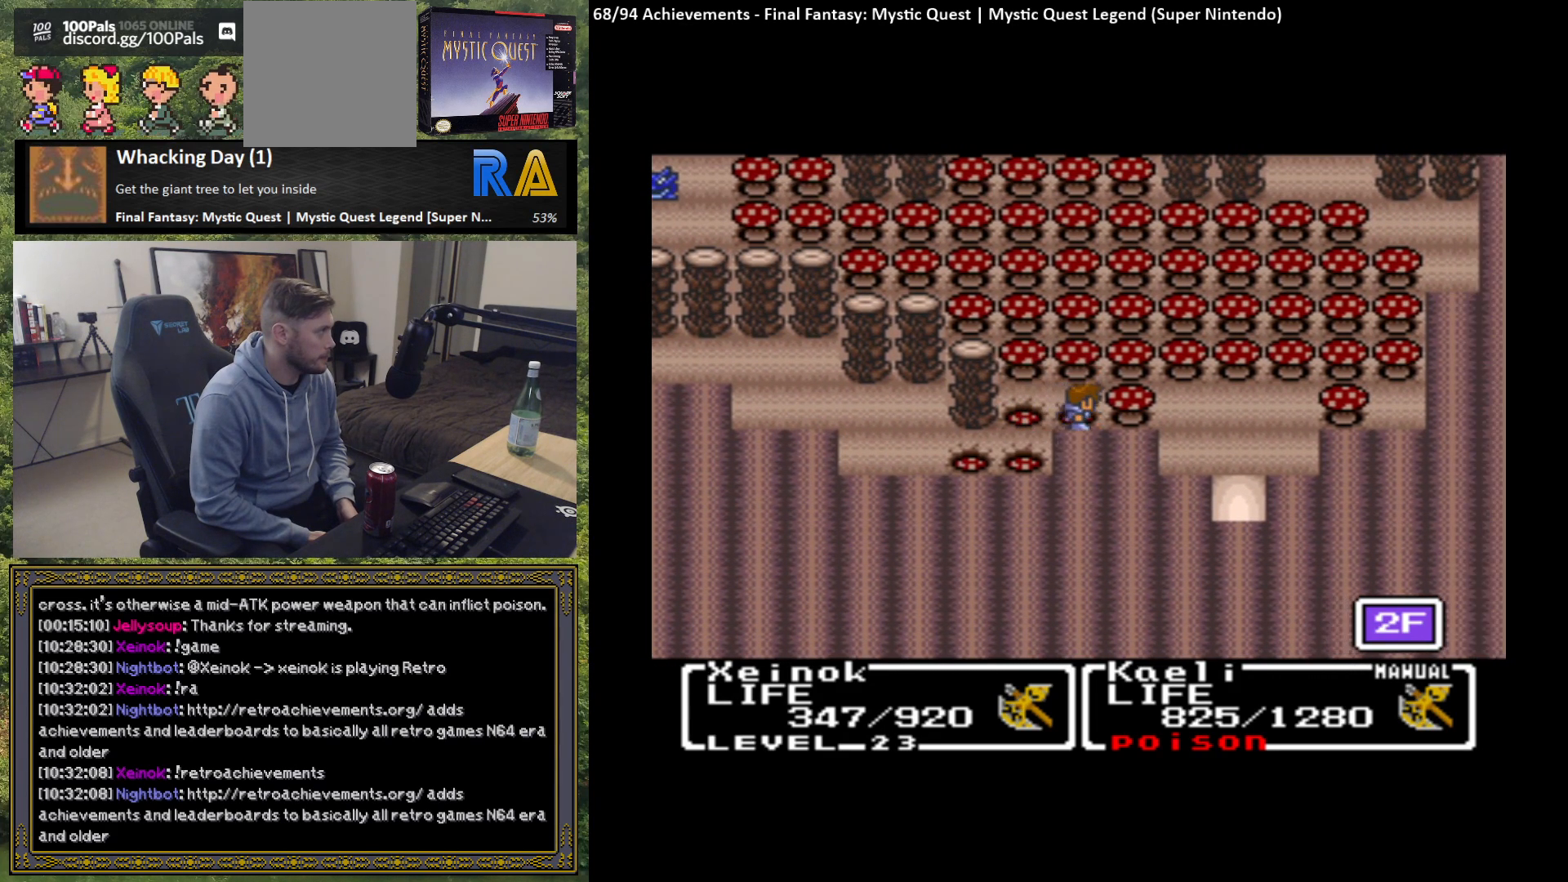
{"buttons": [], "left_stick": "center", "events": [[150, "B", "up"], [417, "left_stick", "center"]]}